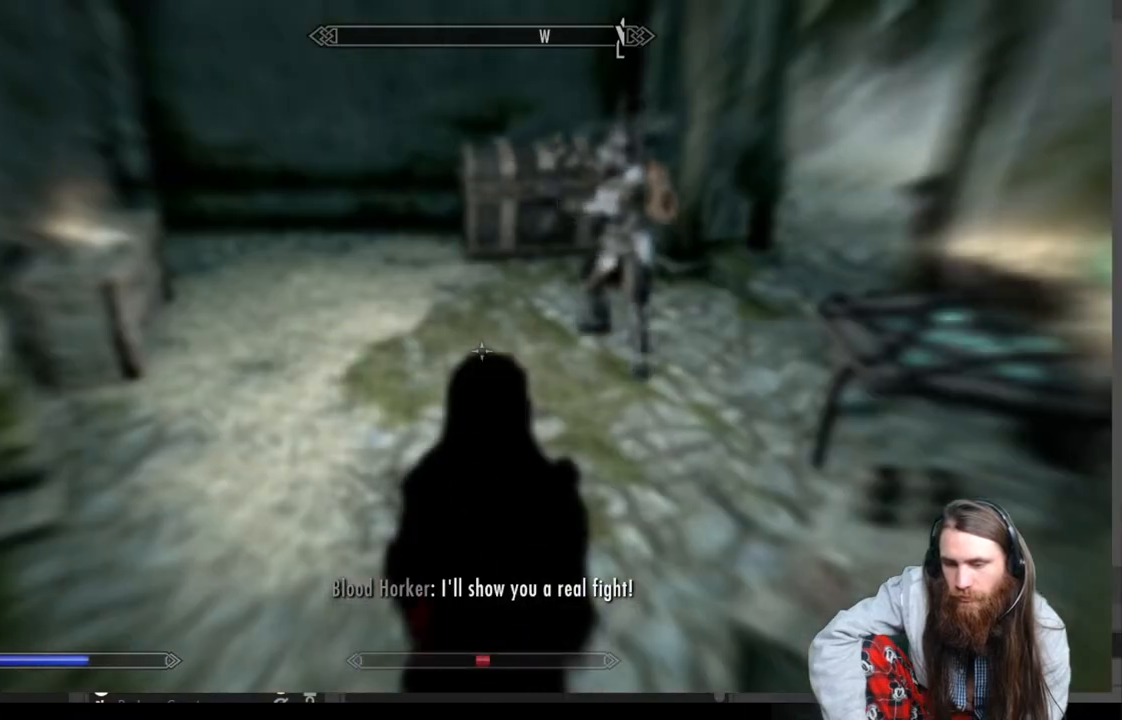
Gameplay with a controller (Xbox layout); each line is a JSON object with the inputs held at the frame after it. "events" lists button and stick changes between this image and that frame as [ms after this image, input, new state], when the widget could be followed in between.
{"buttons": [], "left_stick": "left", "right_stick": "up-right", "events": [[33, "left_stick", "left"], [183, "right_stick", "center"], [333, "right_stick", "up-right"]]}
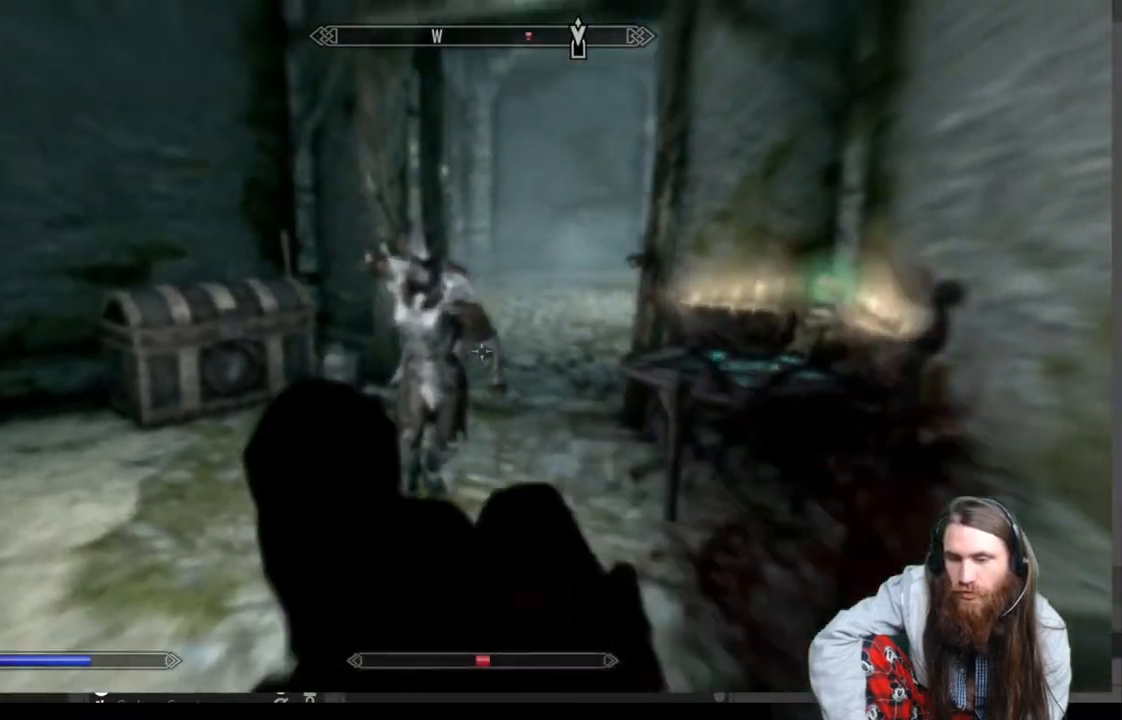
{"buttons": [], "left_stick": "up-left", "right_stick": "center", "events": [[50, "right_stick", "center"], [117, "left_stick", "up-left"], [267, "left_stick", "center"], [317, "right_stick", "right"], [433, "left_stick", "up-left"], [467, "right_stick", "center"]]}
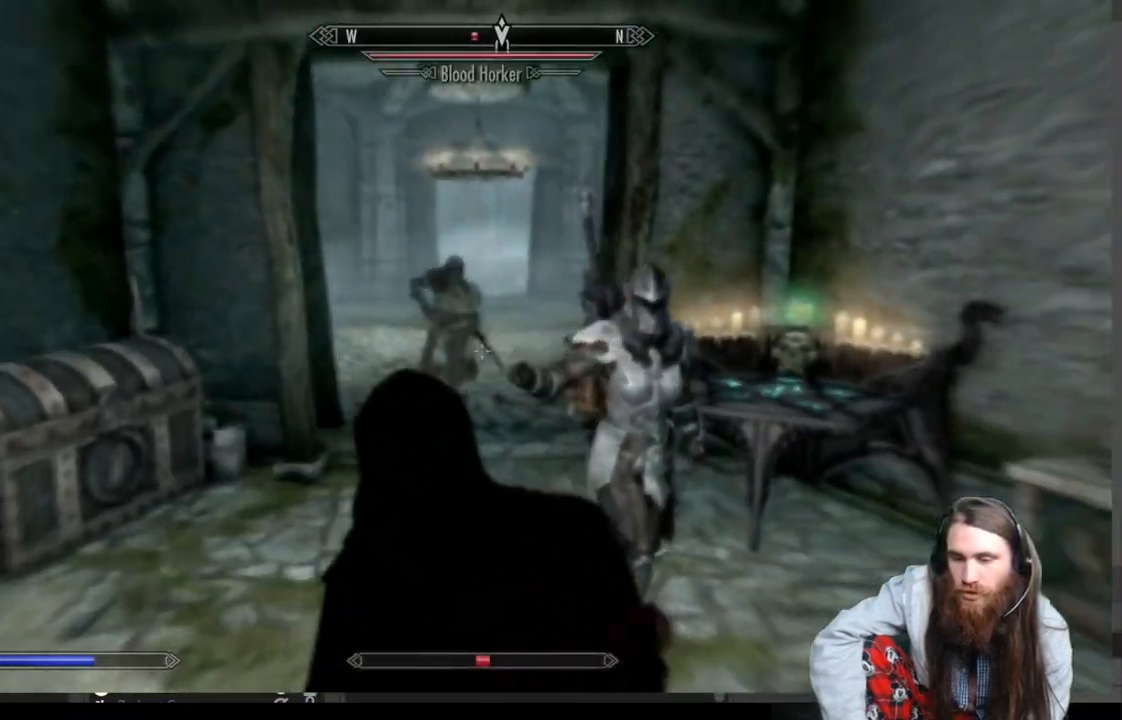
{"buttons": [], "left_stick": "center", "right_stick": "center", "events": [[183, "right_stick", "down"], [267, "left_stick", "left"], [400, "right_stick", "center"], [417, "left_stick", "center"]]}
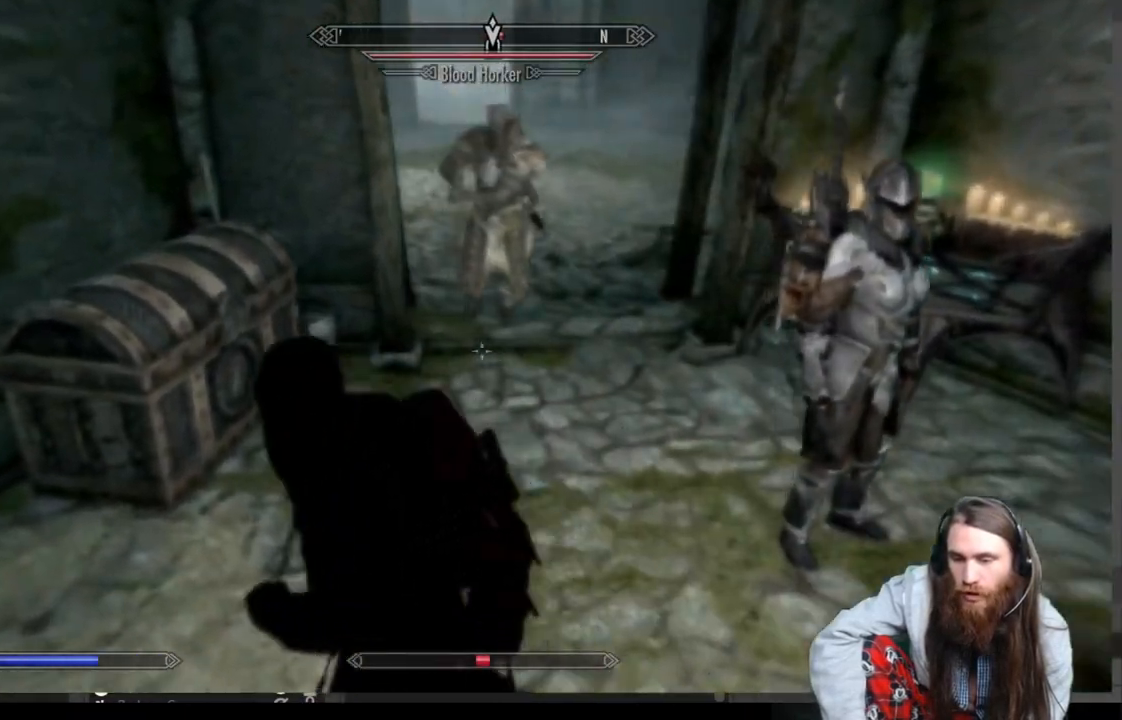
{"buttons": ["DPAD_UP"], "left_stick": "center", "right_stick": "center", "events": [[383, "DPAD_UP", "down"]]}
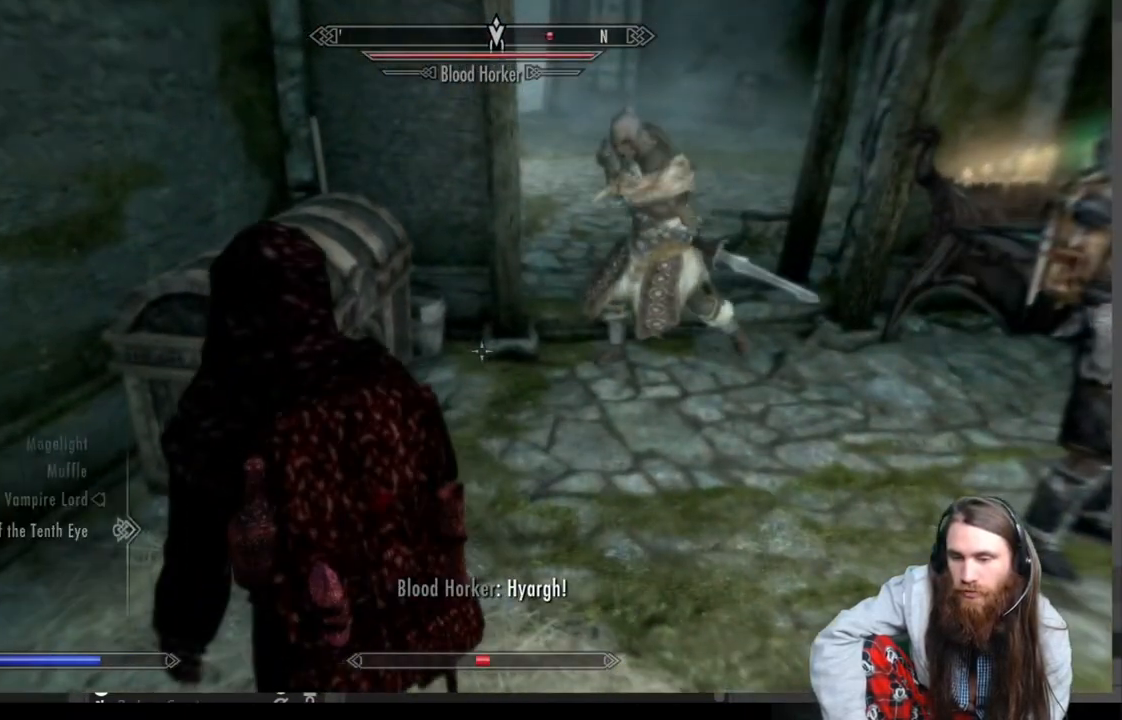
{"buttons": [], "left_stick": "center", "right_stick": "center", "events": [[33, "DPAD_UP", "up"]]}
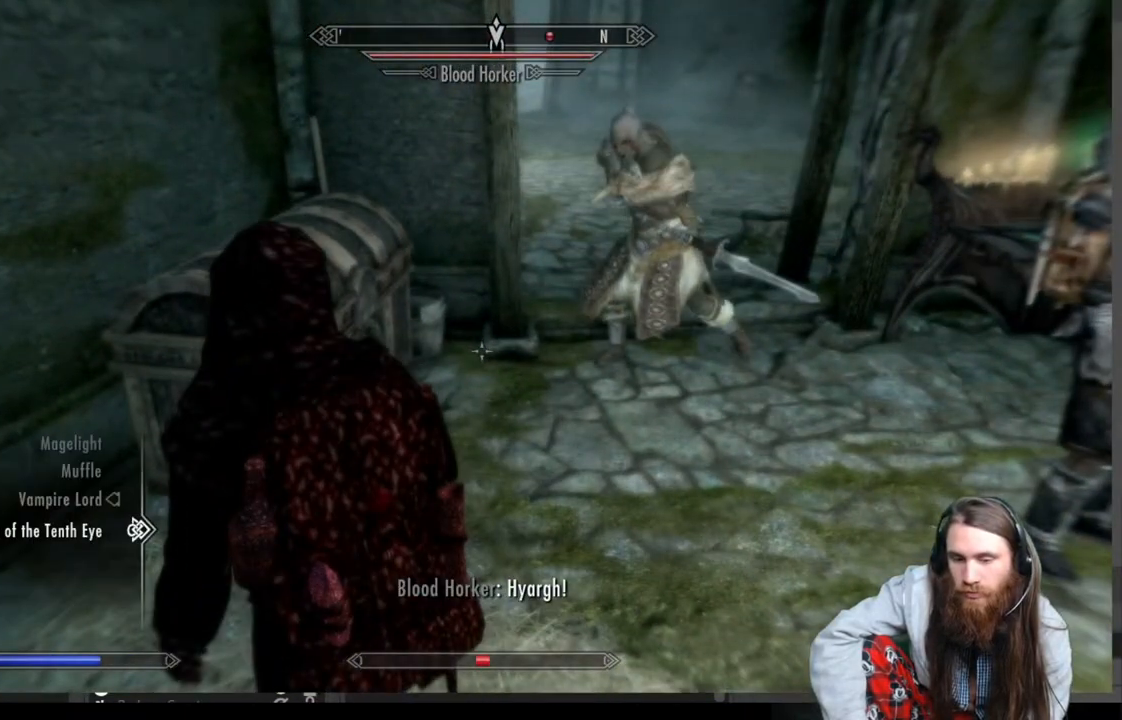
{"buttons": [], "left_stick": "center", "right_stick": "center", "events": [[200, "DPAD_UP", "down"], [300, "DPAD_UP", "up"], [383, "DPAD_UP", "down"], [467, "DPAD_UP", "up"]]}
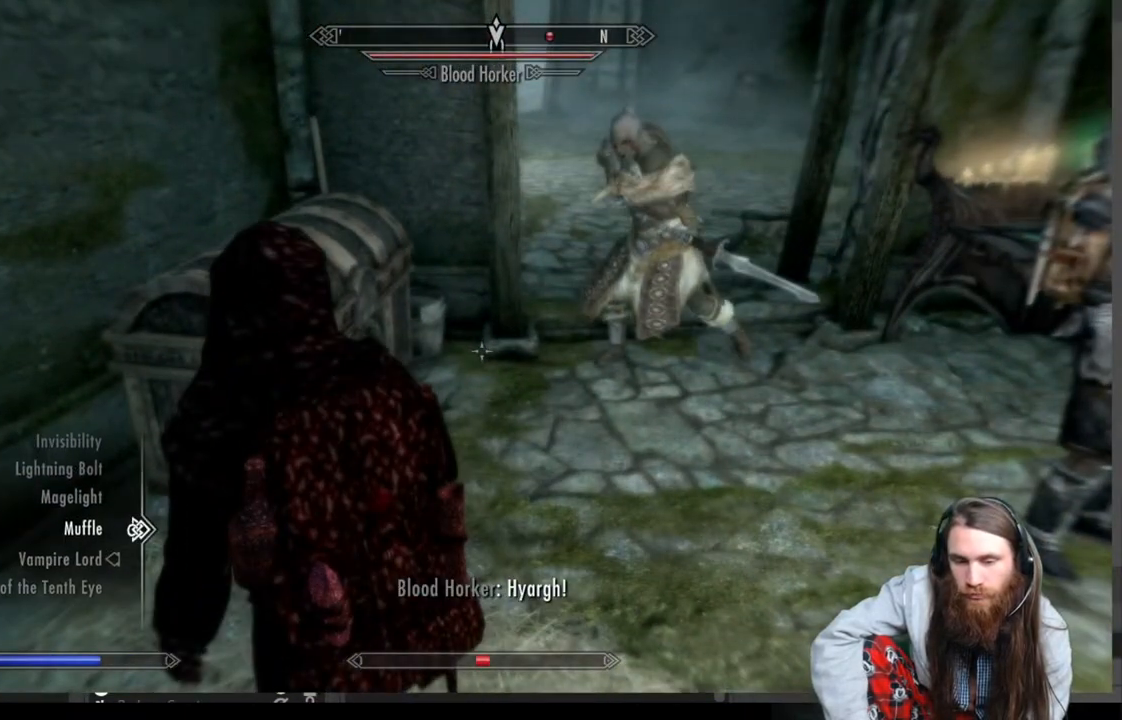
{"buttons": [], "left_stick": "center", "right_stick": "center", "events": [[67, "DPAD_UP", "down"], [167, "DPAD_UP", "up"], [250, "DPAD_UP", "down"], [333, "DPAD_UP", "up"], [433, "DPAD_UP", "down"], [500, "DPAD_UP", "up"]]}
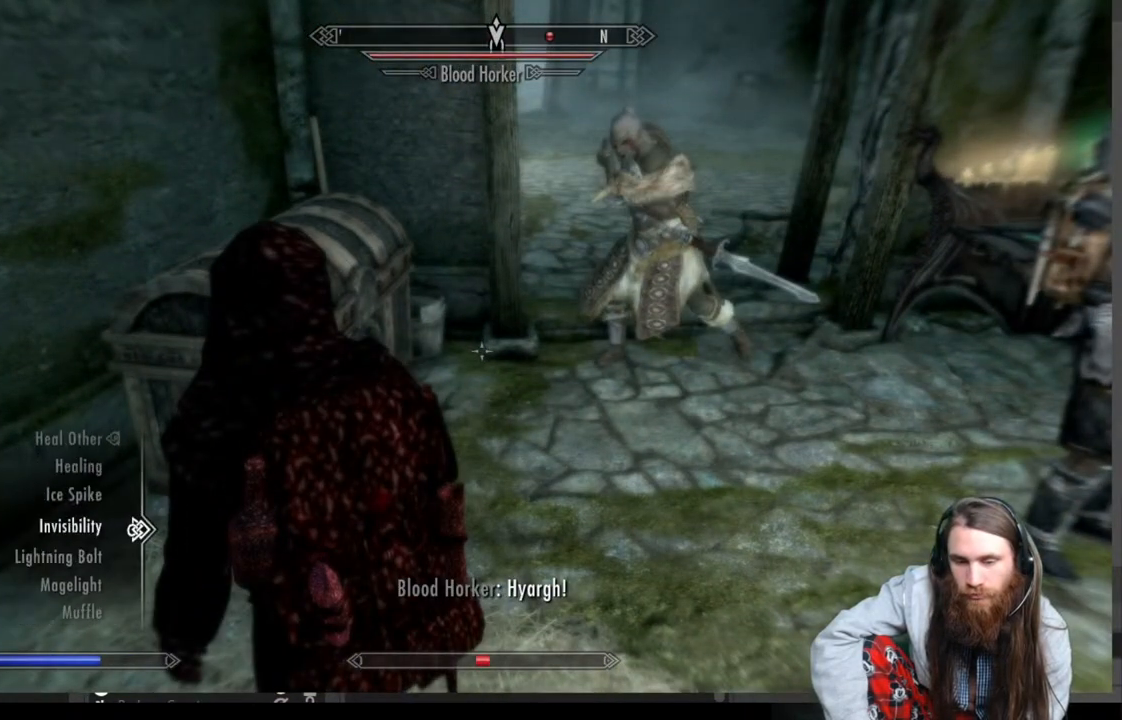
{"buttons": ["DPAD_UP"], "left_stick": "center", "right_stick": "center", "events": [[117, "DPAD_UP", "down"], [217, "DPAD_UP", "up"], [283, "DPAD_UP", "down"], [417, "DPAD_UP", "up"], [483, "DPAD_UP", "down"]]}
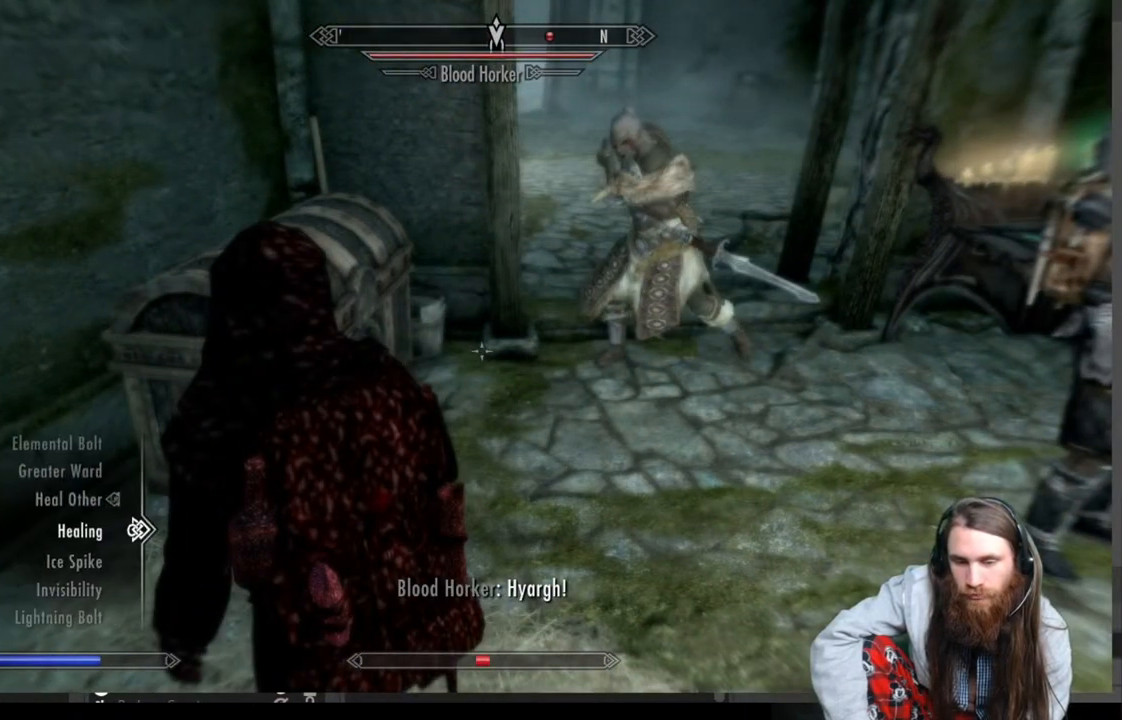
{"buttons": ["DPAD_UP"], "left_stick": "center", "right_stick": "center", "events": [[83, "DPAD_UP", "up"], [183, "DPAD_UP", "down"], [283, "DPAD_UP", "up"], [400, "DPAD_UP", "down"]]}
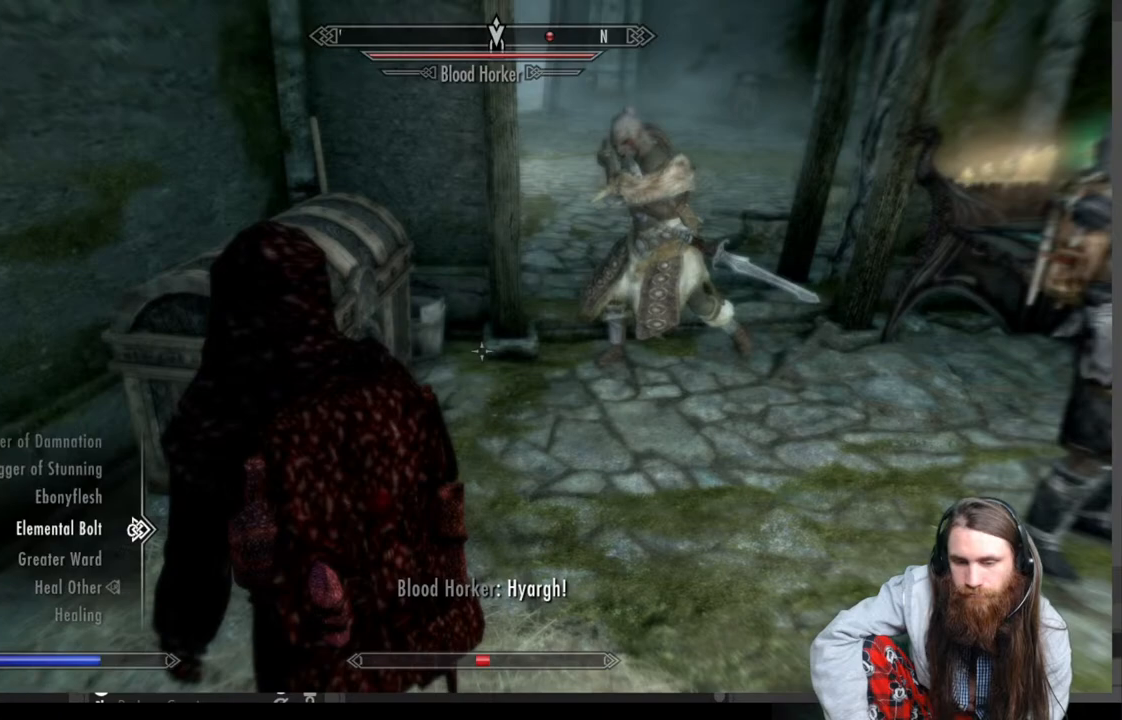
{"buttons": [], "left_stick": "center", "right_stick": "center", "events": [[17, "DPAD_UP", "up"], [133, "DPAD_UP", "down"], [233, "DPAD_UP", "up"], [317, "DPAD_UP", "down"], [450, "DPAD_UP", "up"]]}
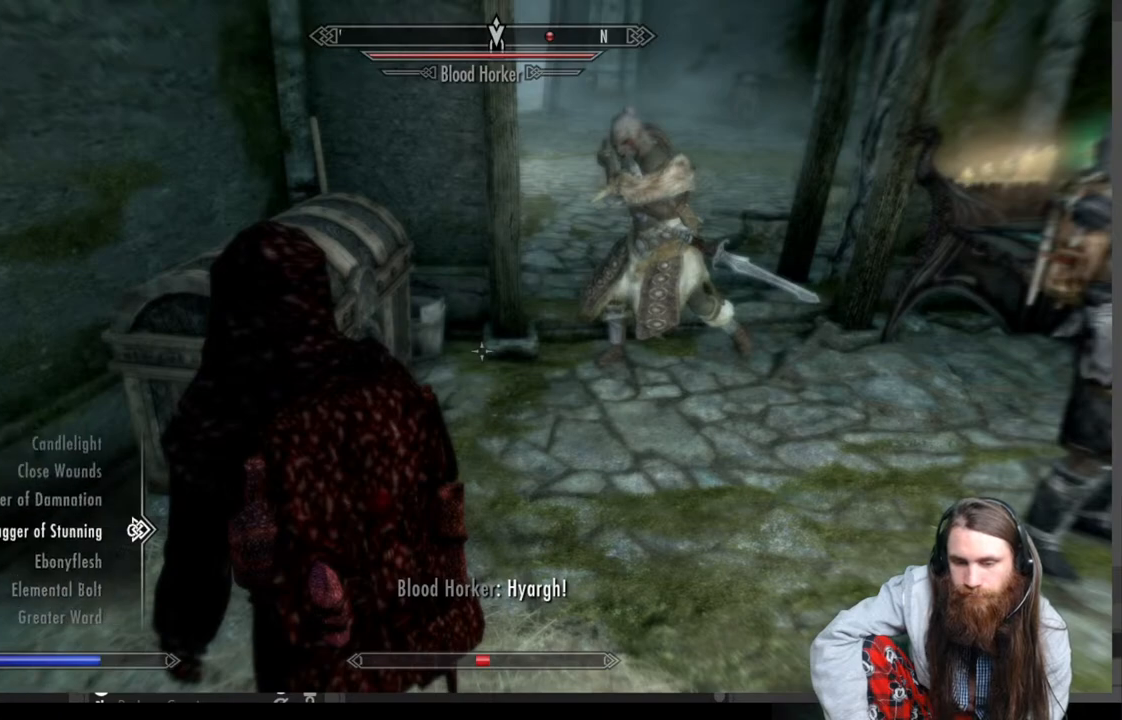
{"buttons": ["L2"], "left_stick": "center", "right_stick": "center", "events": [[50, "DPAD_UP", "down"], [150, "DPAD_UP", "up"], [283, "DPAD_UP", "down"], [383, "DPAD_UP", "up"], [500, "L2", "down"]]}
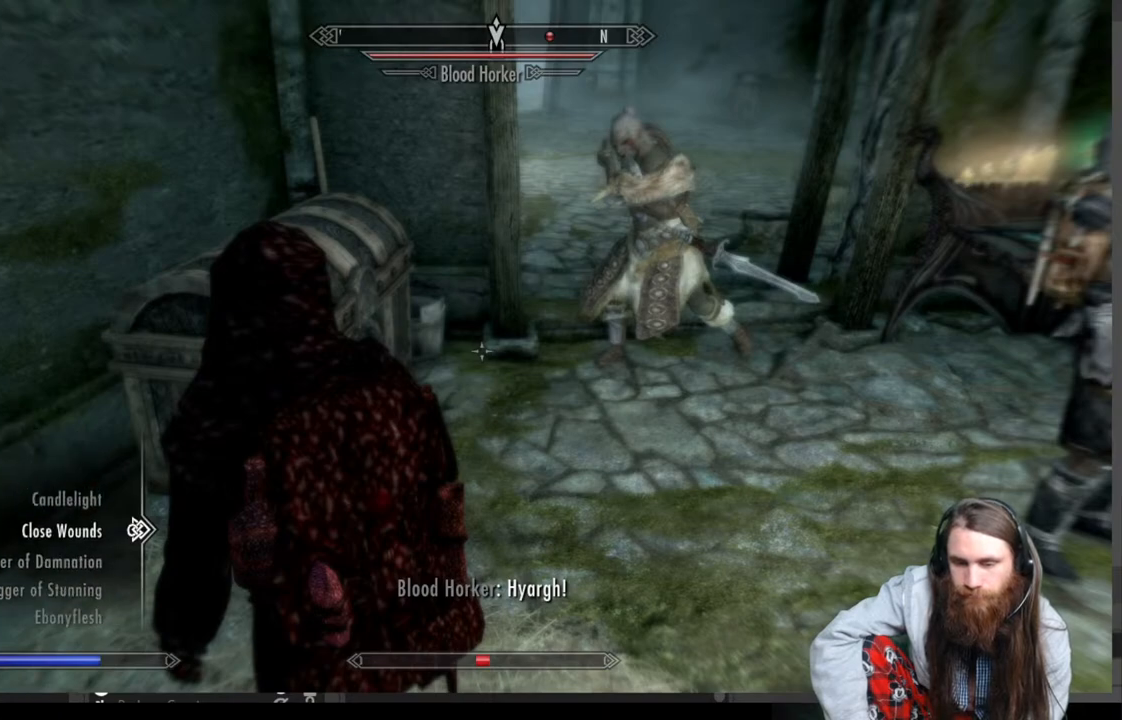
{"buttons": [], "left_stick": "center", "right_stick": "center", "events": [[83, "R2", "down"], [200, "L2", "up"], [217, "R2", "up"], [333, "B", "down"], [450, "B", "up"]]}
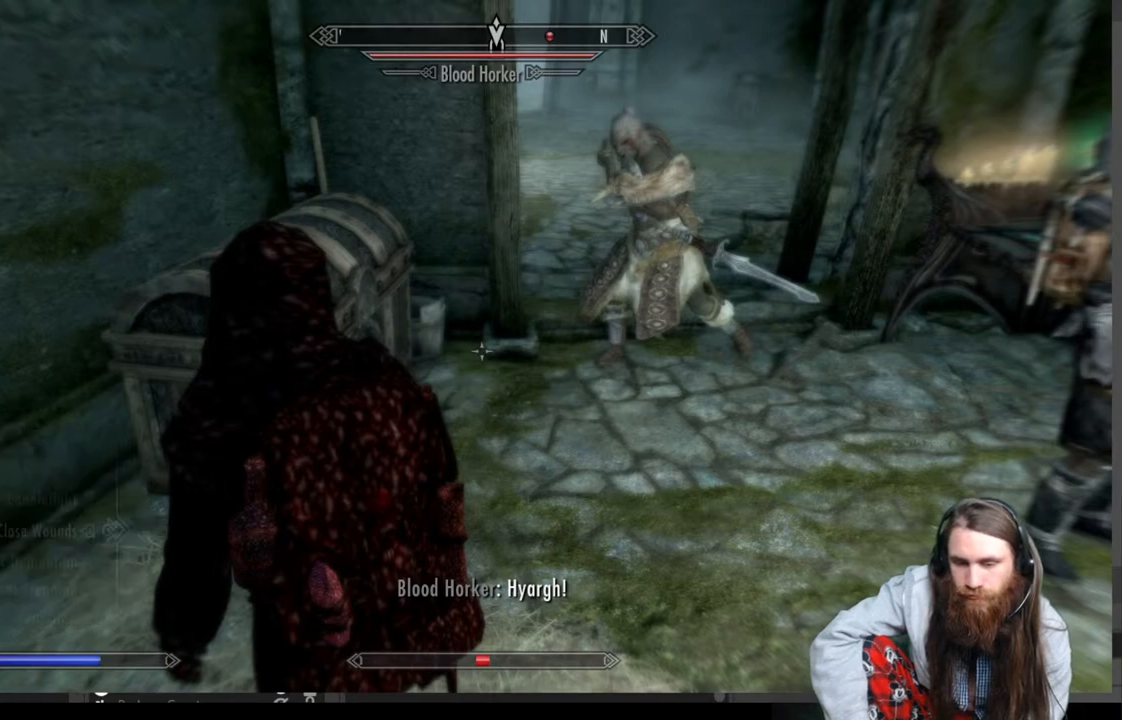
{"buttons": ["L2", "R2"], "left_stick": "center", "right_stick": "center", "events": [[467, "L2", "down"], [467, "R2", "down"]]}
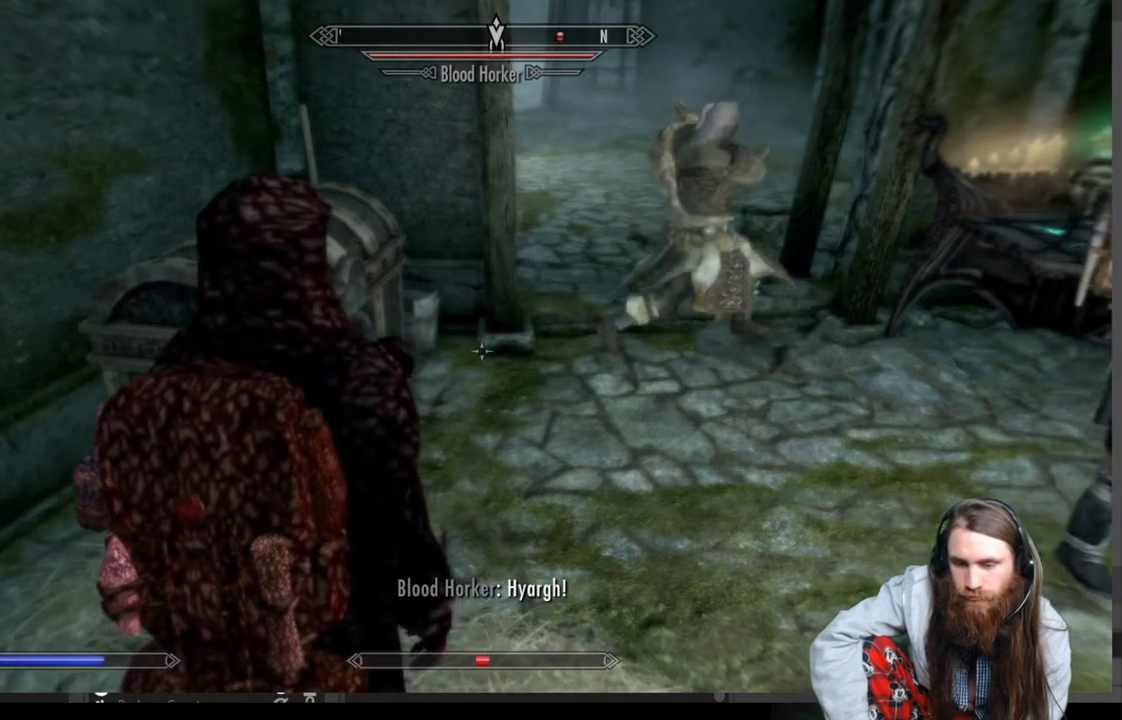
{"buttons": ["L2", "R2"], "left_stick": "center", "right_stick": "center", "events": []}
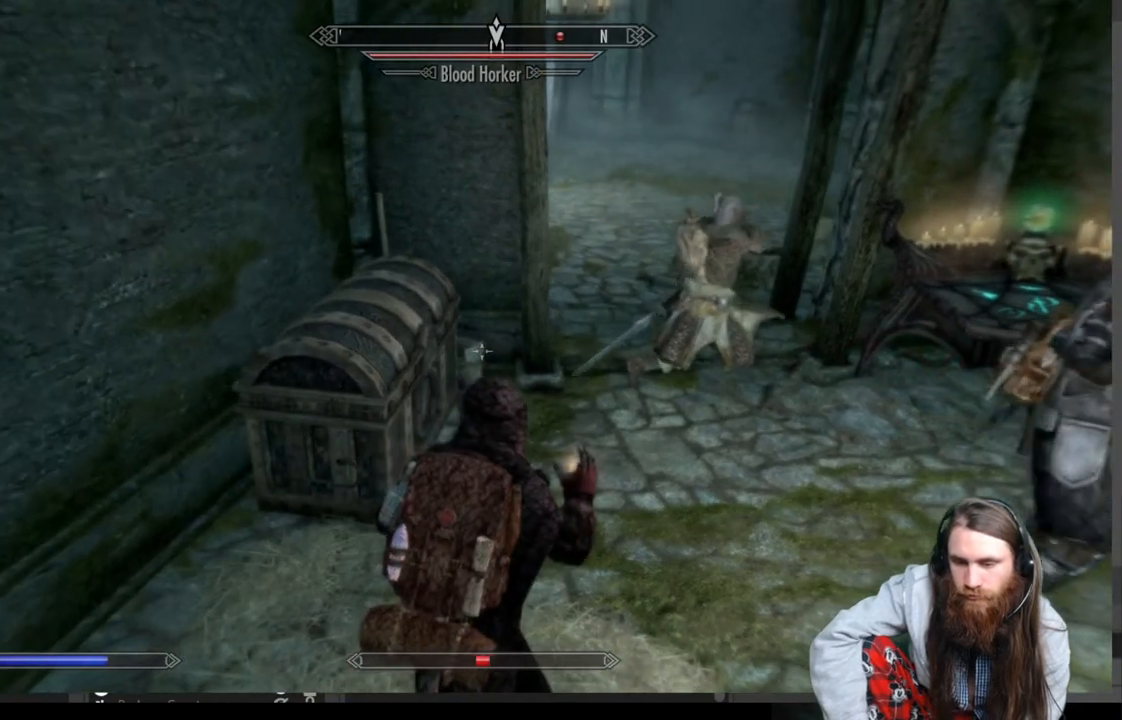
{"buttons": ["L2", "R2"], "left_stick": "center", "right_stick": "center", "events": [[150, "L2", "up"], [150, "R2", "up"], [217, "L2", "down"], [217, "R2", "down"]]}
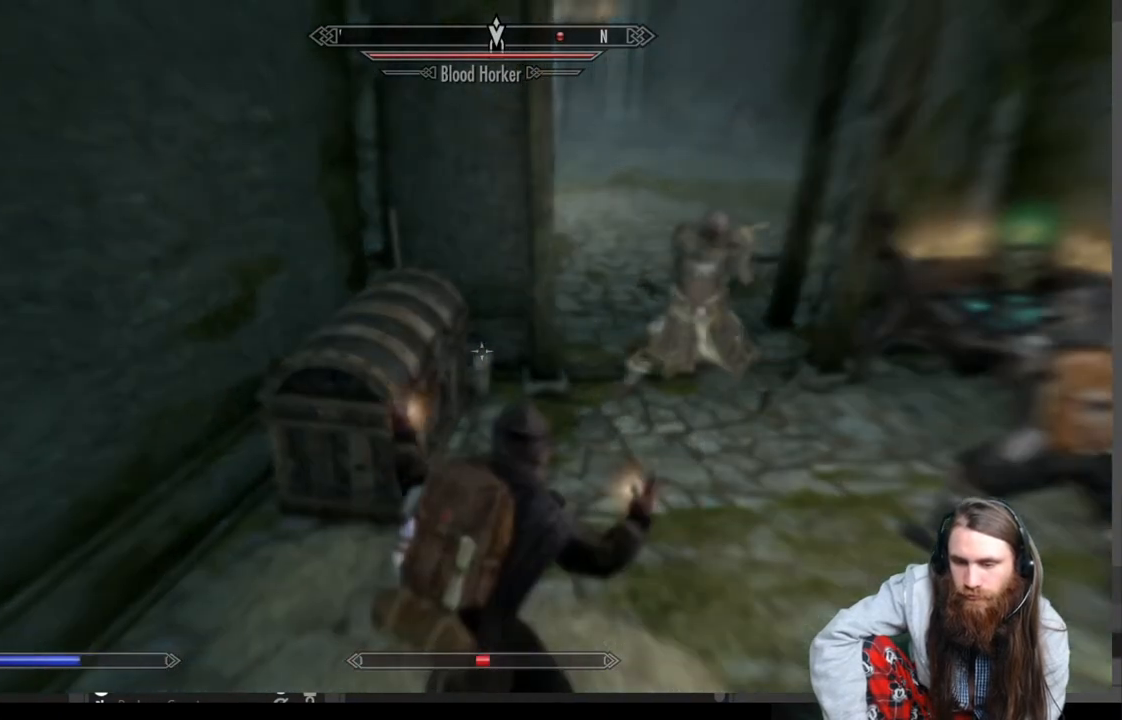
{"buttons": ["L2"], "left_stick": "center", "right_stick": "center", "events": [[483, "R2", "up"]]}
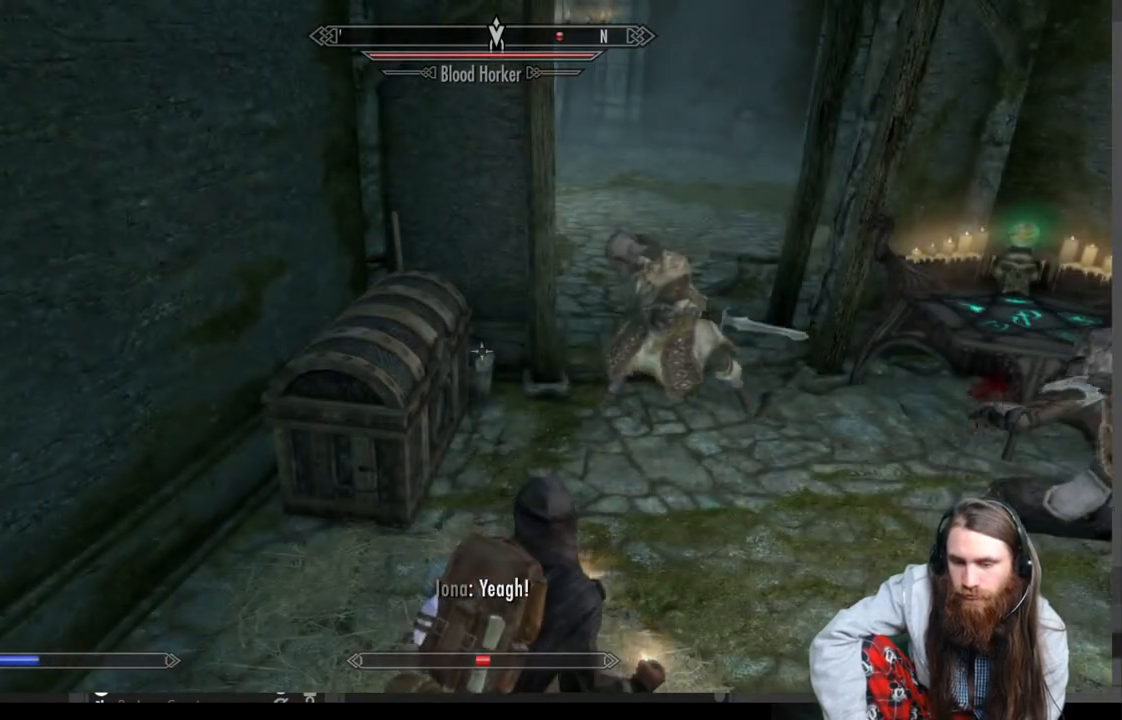
{"buttons": [], "left_stick": "center", "right_stick": "center", "events": [[50, "L2", "up"]]}
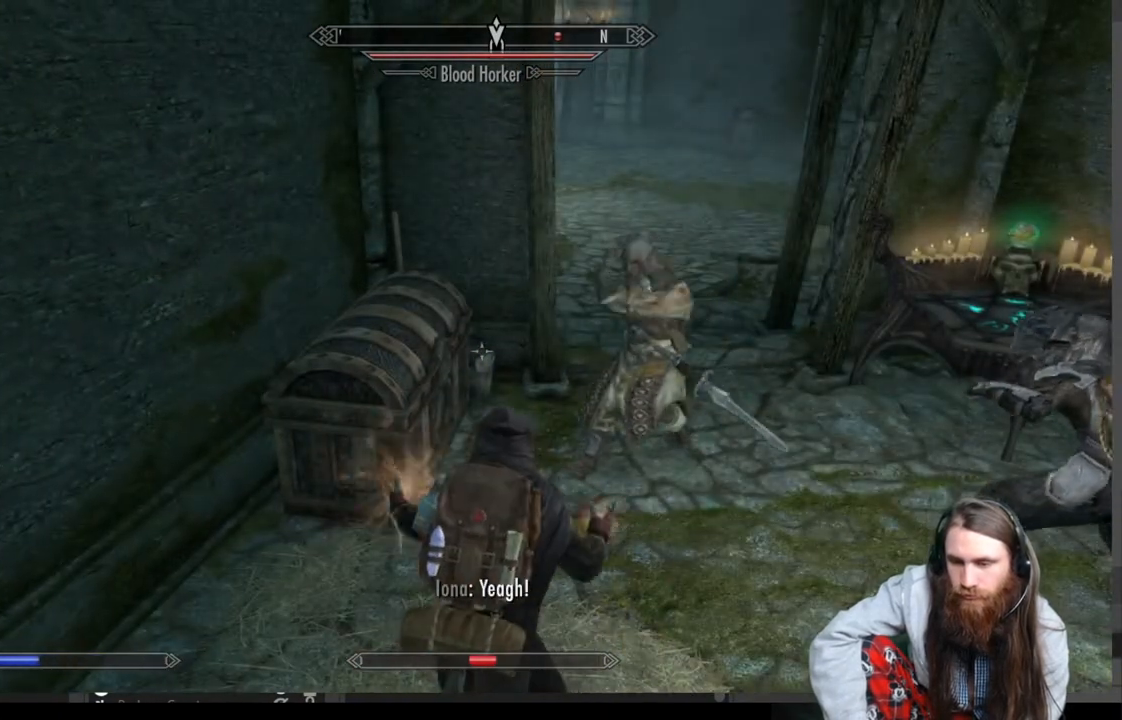
{"buttons": [], "left_stick": "center", "right_stick": "center", "events": []}
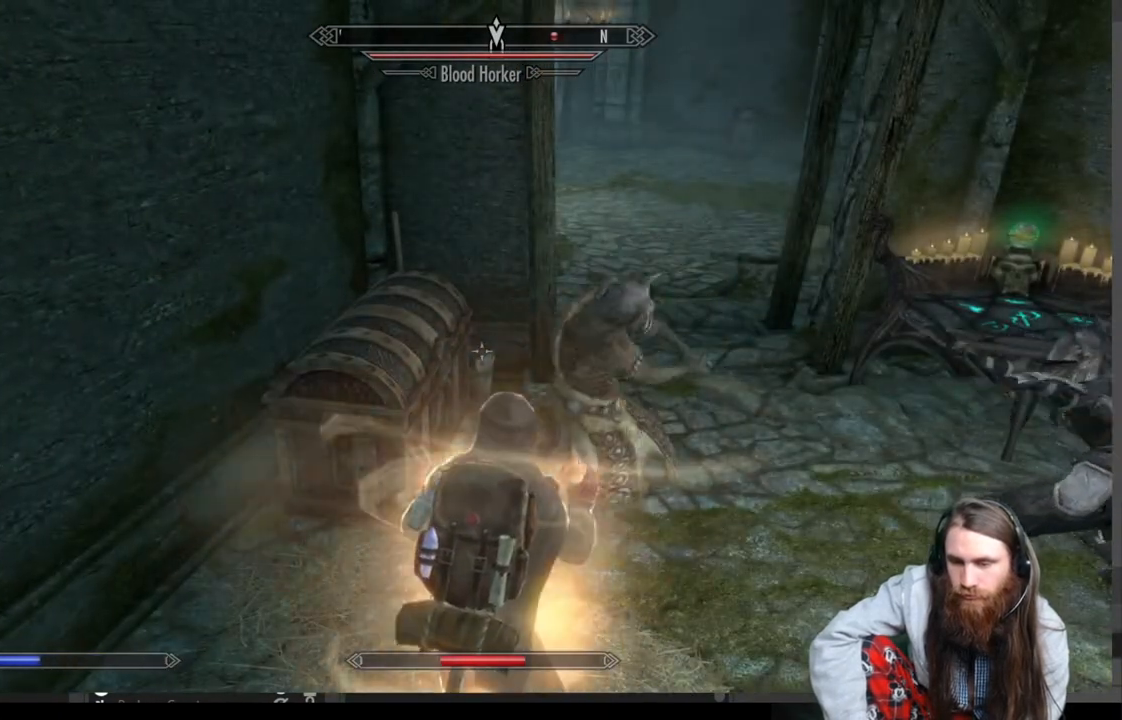
{"buttons": ["R1"], "left_stick": "center", "right_stick": "center", "events": [[367, "R1", "down"]]}
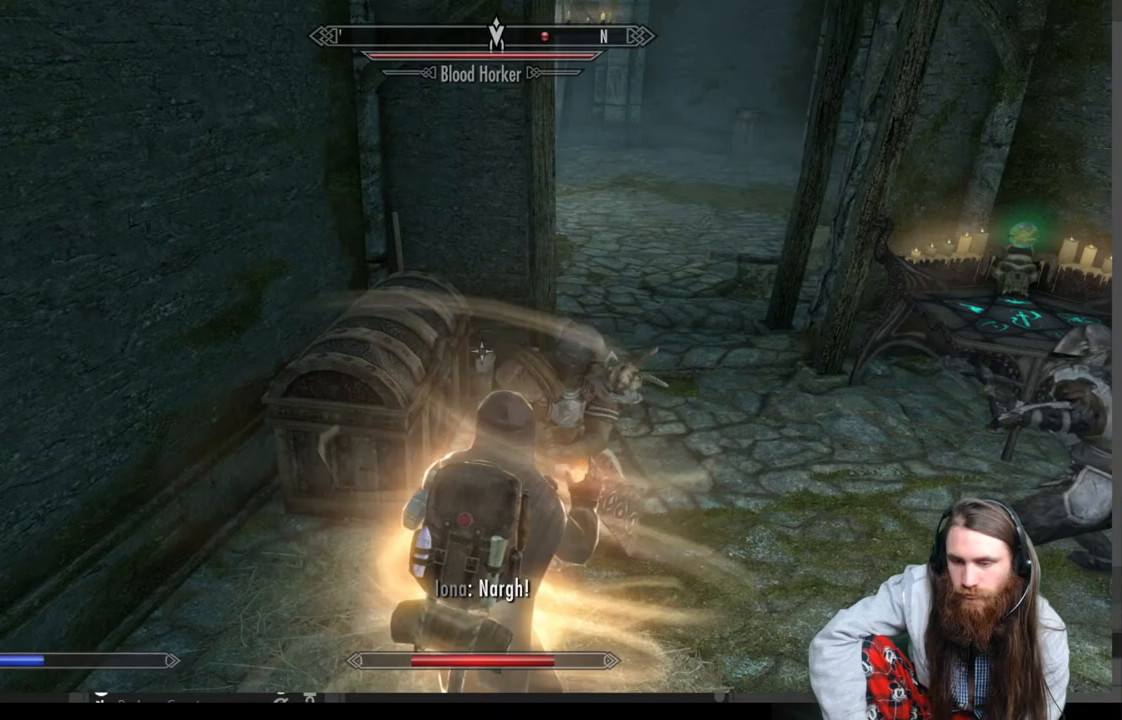
{"buttons": [], "left_stick": "center", "right_stick": "center", "events": [[17, "R1", "up"], [133, "R1", "down"], [300, "R1", "up"]]}
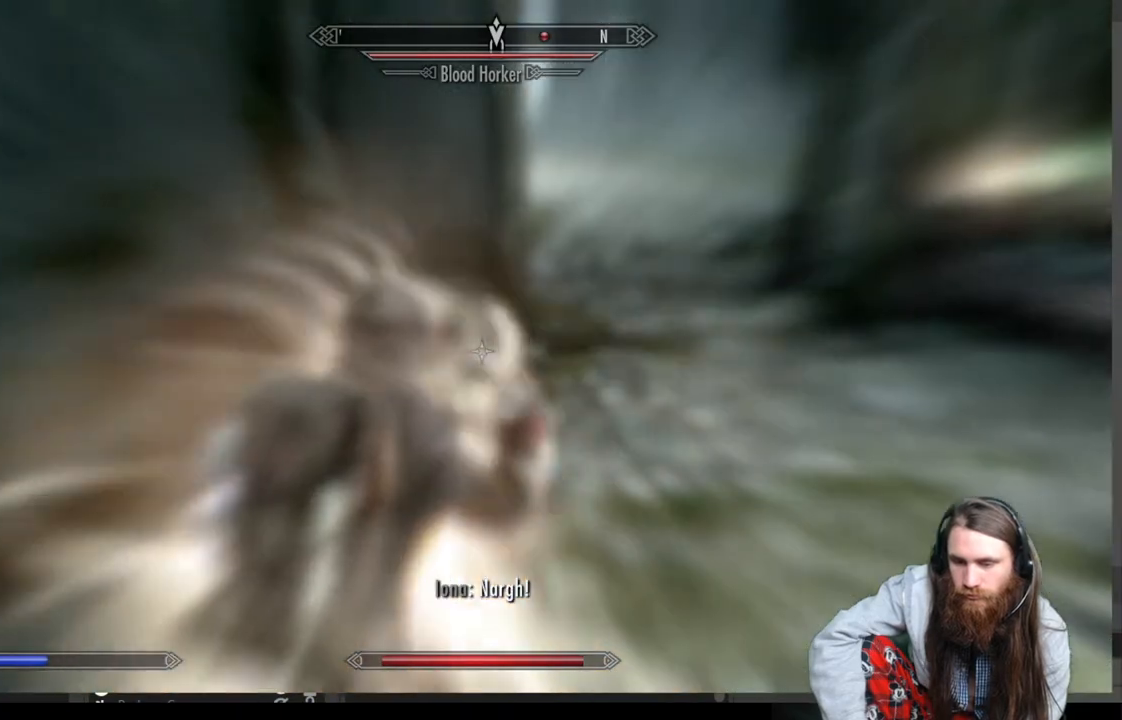
{"buttons": [], "left_stick": "center", "right_stick": "center", "events": []}
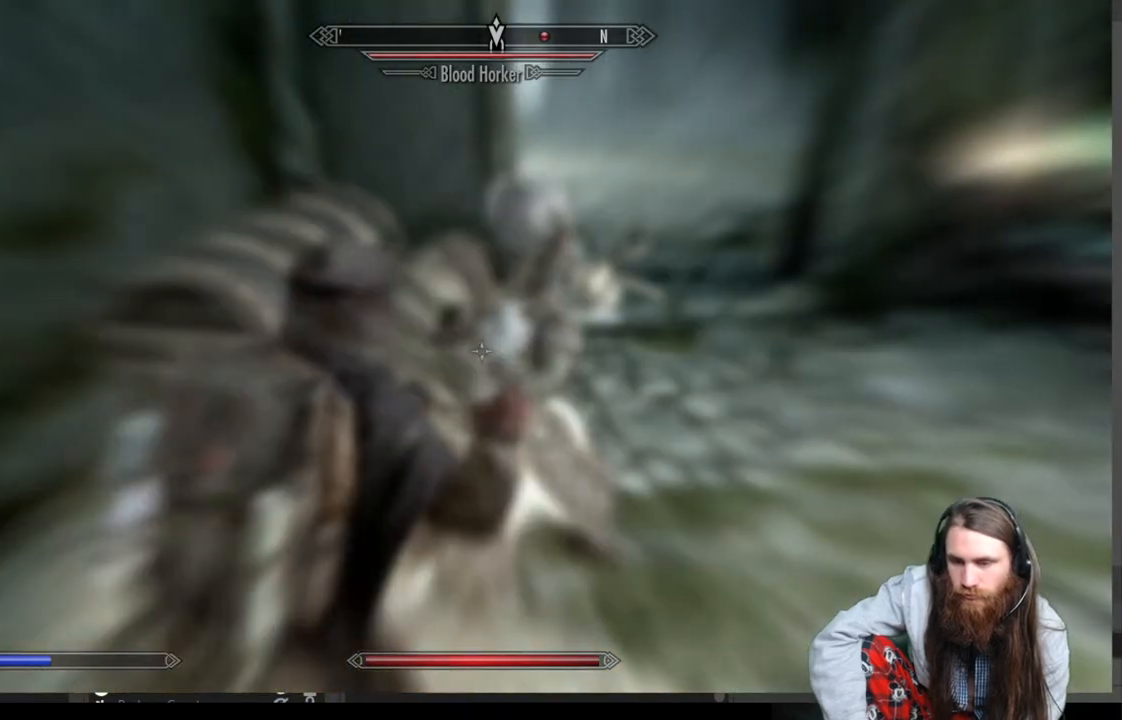
{"buttons": [], "left_stick": "center", "right_stick": "center", "events": []}
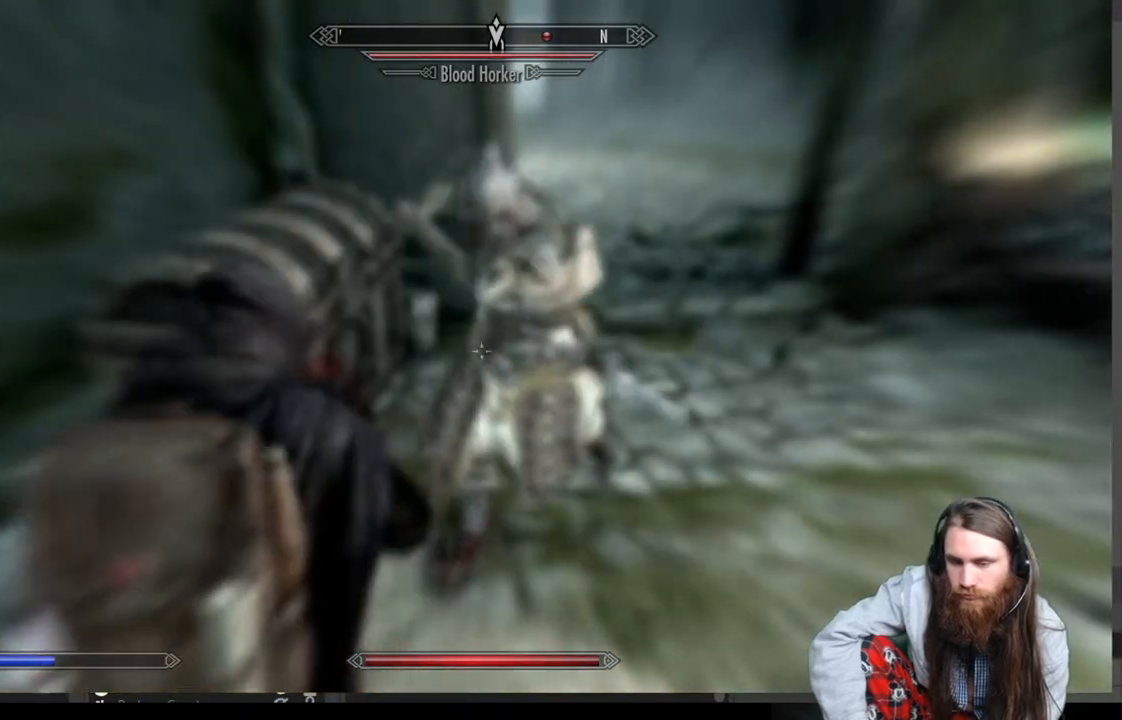
{"buttons": [], "left_stick": "center", "right_stick": "center", "events": []}
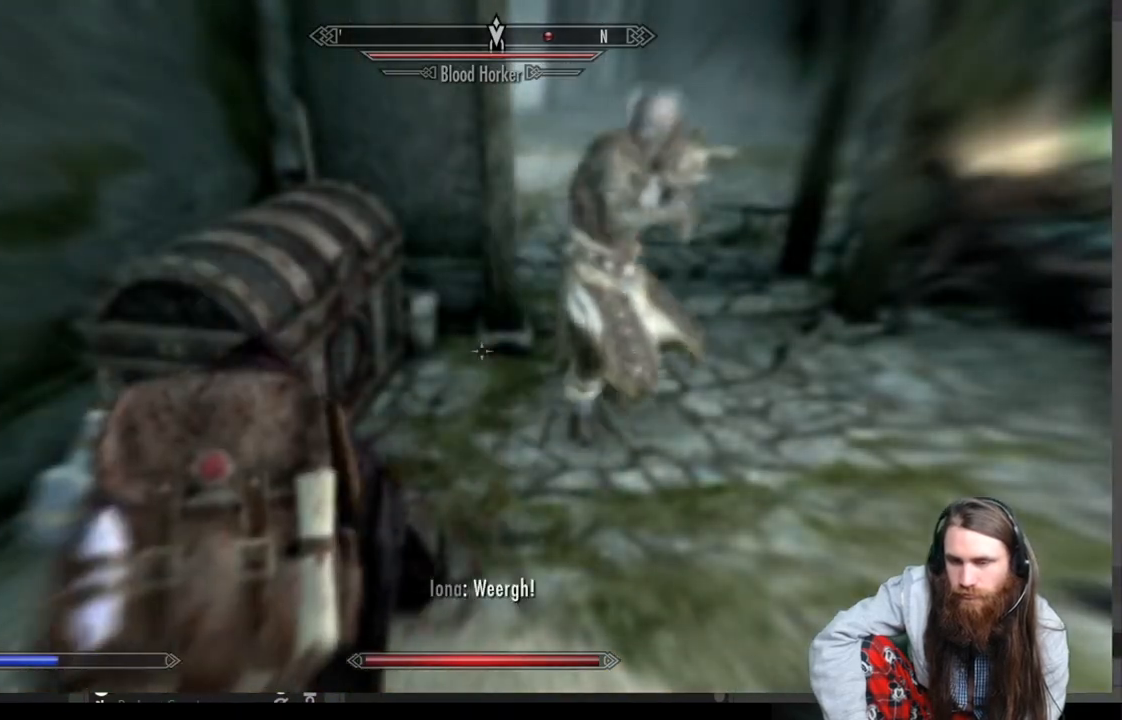
{"buttons": [], "left_stick": "center", "right_stick": "center", "events": []}
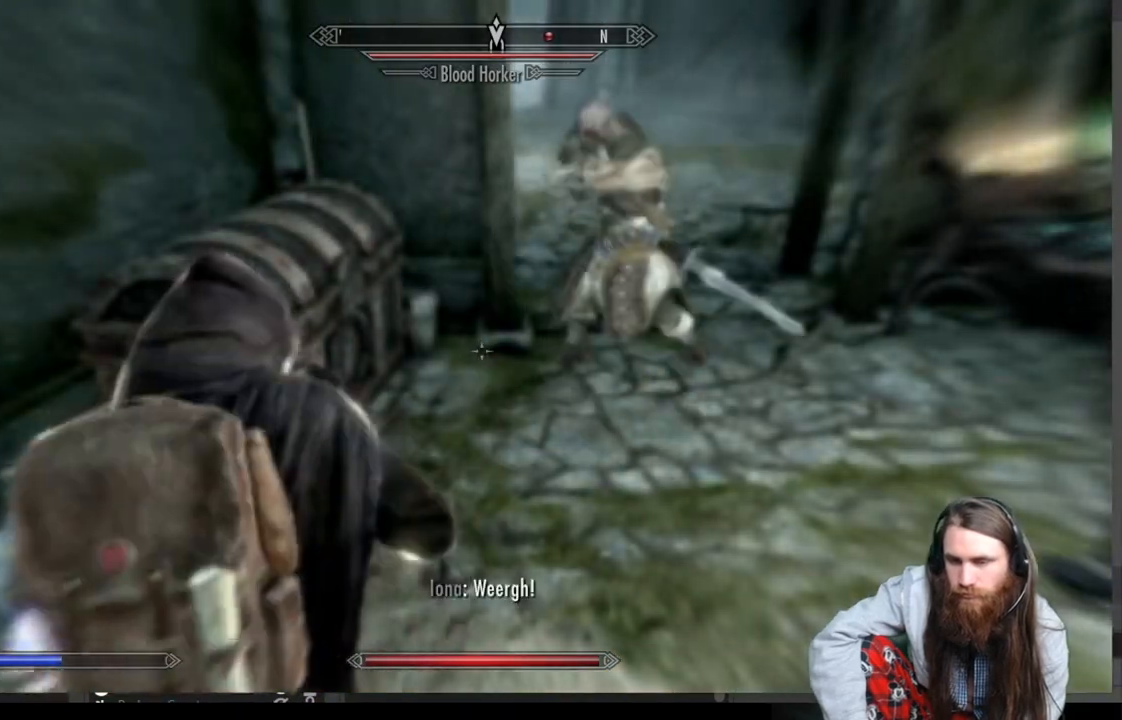
{"buttons": [], "left_stick": "center", "right_stick": "center", "events": []}
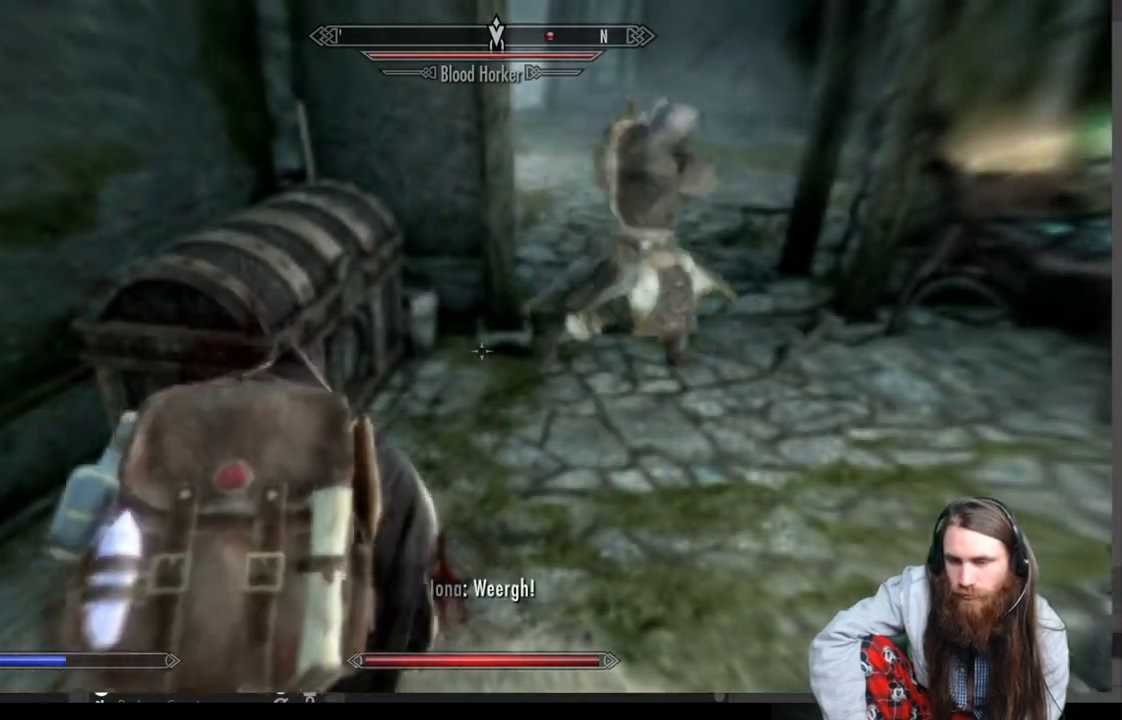
{"buttons": [], "left_stick": "center", "right_stick": "center", "events": []}
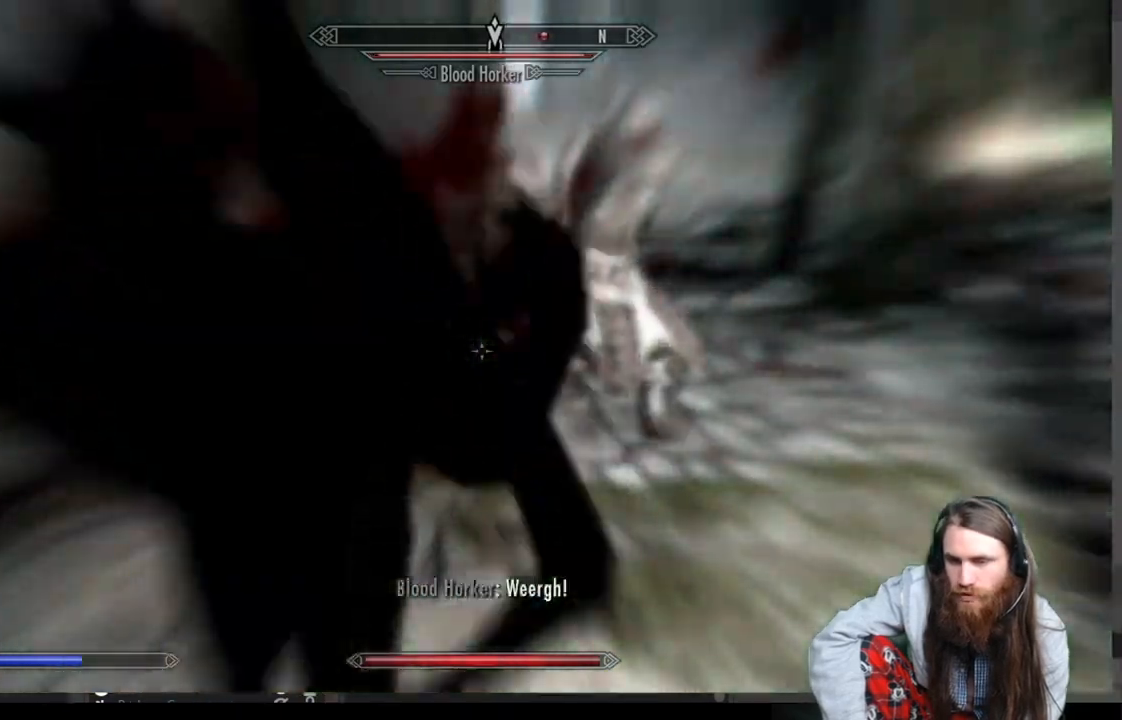
{"buttons": [], "left_stick": "center", "right_stick": "center", "events": []}
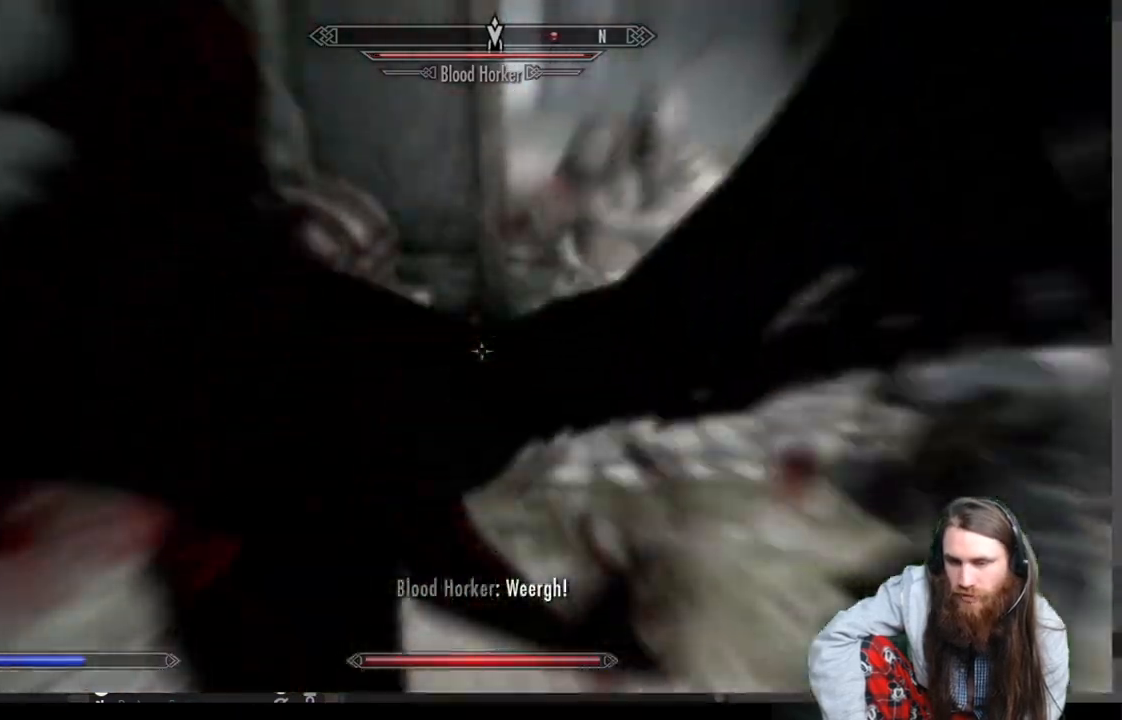
{"buttons": [], "left_stick": "left", "right_stick": "down-right", "events": [[83, "left_stick", "left"], [117, "right_stick", "down-right"], [233, "right_stick", "center"], [333, "left_stick", "center"], [450, "right_stick", "down-right"], [483, "left_stick", "left"]]}
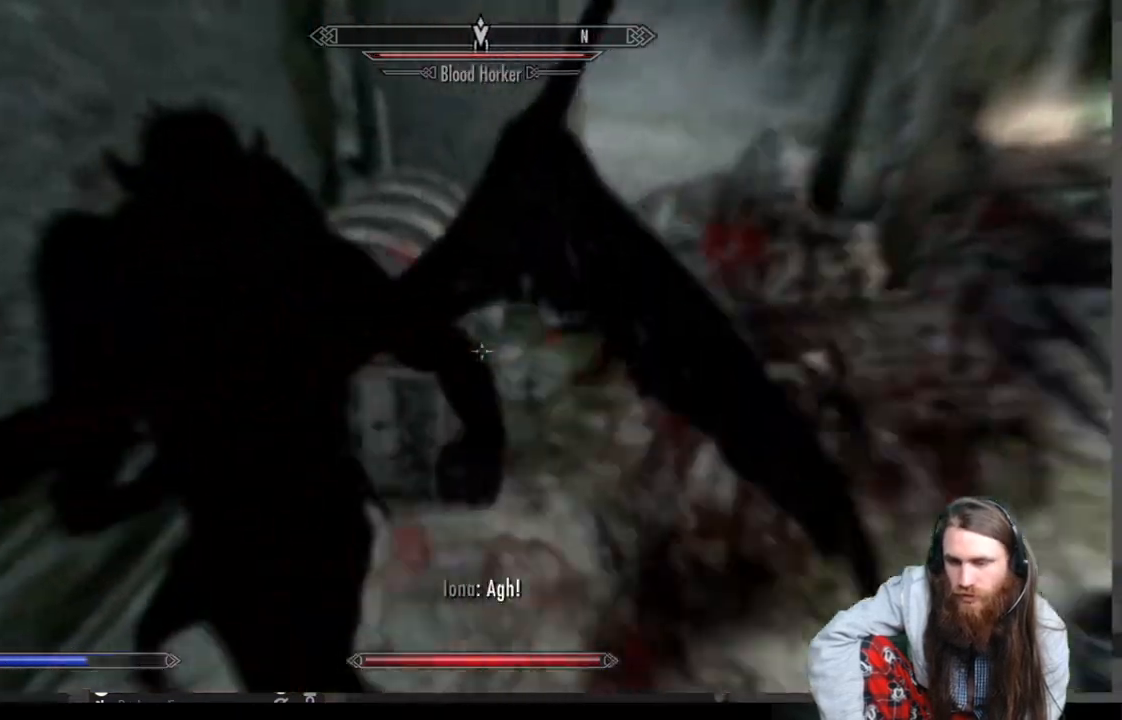
{"buttons": ["R2"], "left_stick": "center", "right_stick": "center", "events": [[33, "left_stick", "up-left"], [133, "right_stick", "center"], [150, "left_stick", "left"], [333, "right_stick", "down-right"], [400, "R2", "down"], [433, "right_stick", "center"], [500, "left_stick", "center"]]}
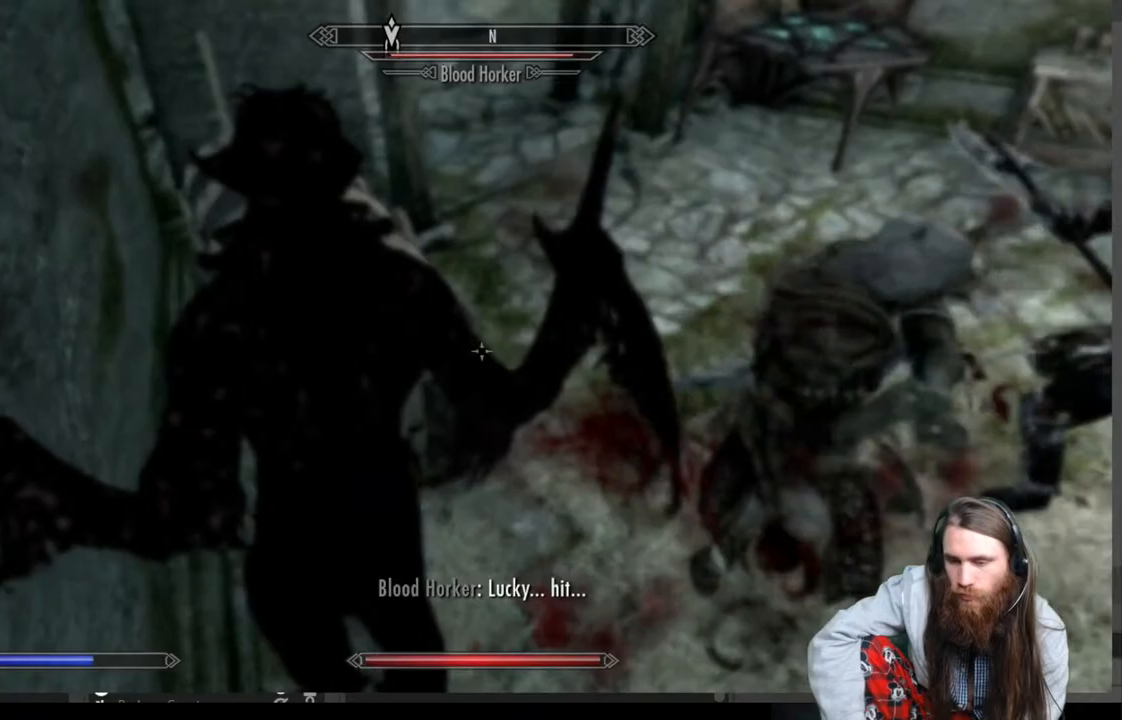
{"buttons": [], "left_stick": "center", "right_stick": "center", "events": [[167, "right_stick", "right"], [283, "right_stick", "down-right"], [400, "R2", "up"], [467, "right_stick", "center"]]}
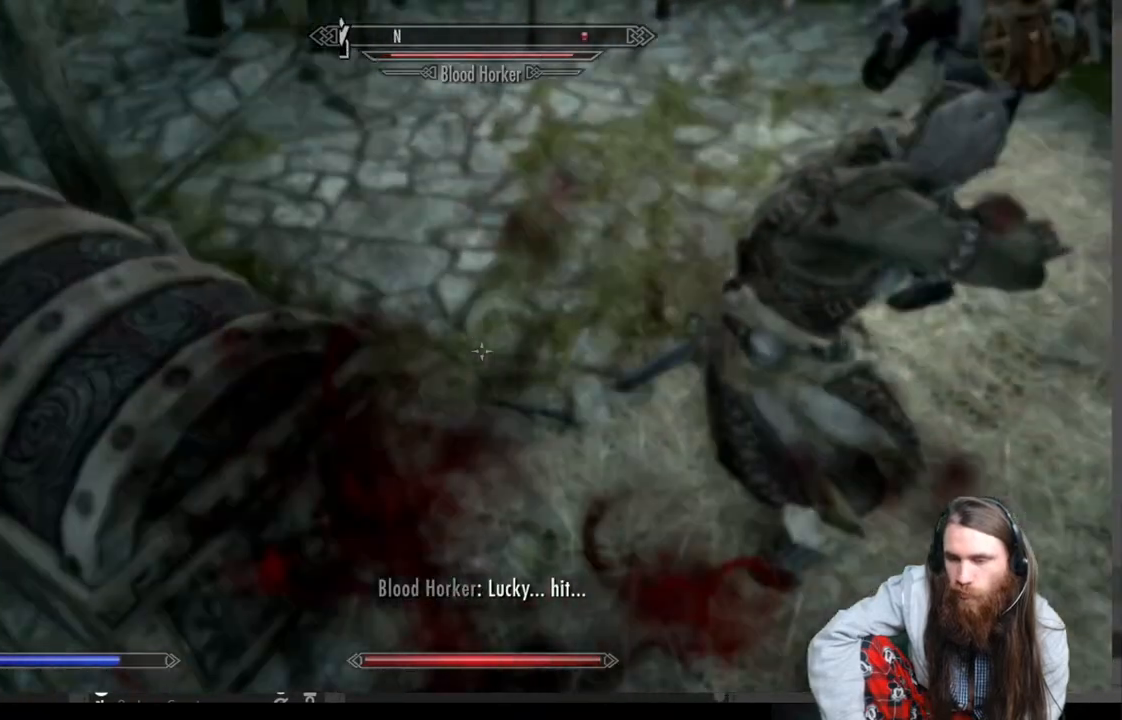
{"buttons": ["R2"], "left_stick": "center", "right_stick": "down-right", "events": [[67, "R2", "down"], [183, "right_stick", "down-right"]]}